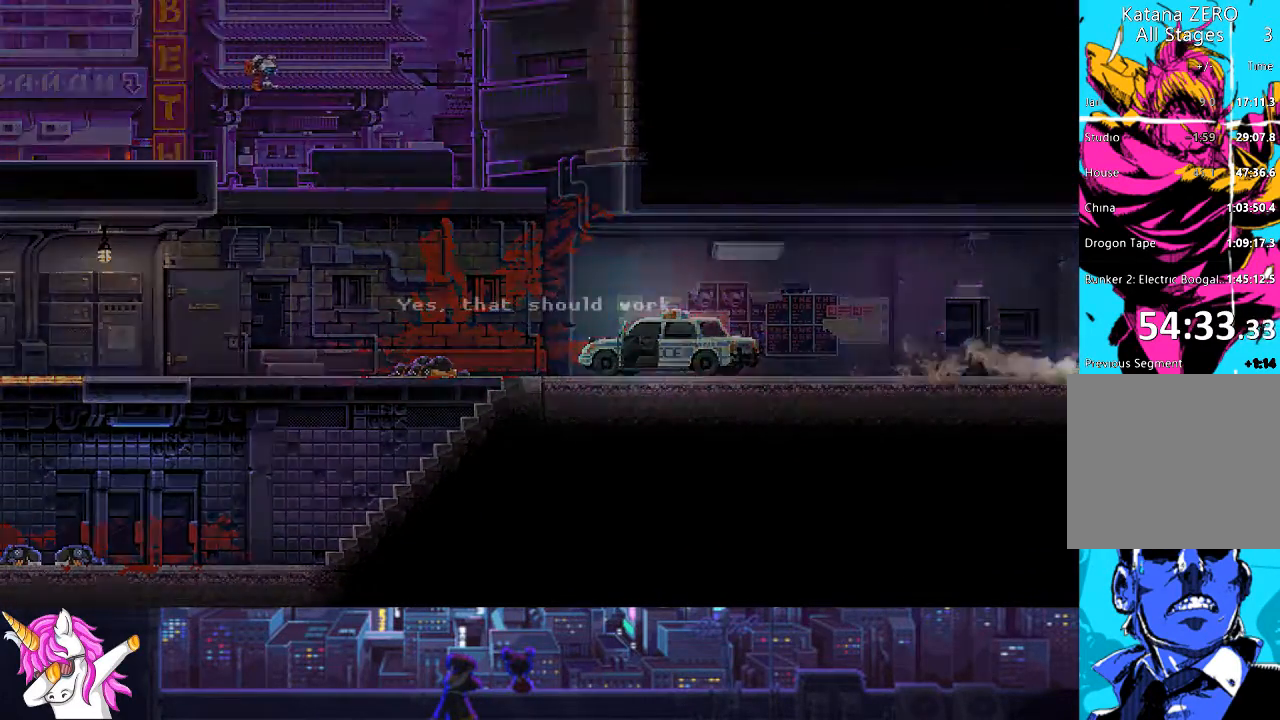
Gameplay with a controller (PlayStation layout); each line is a JSON object with the inputs held at the frame after it. "events" lists button and stick changes between this image and that frame as [ms after this image, input, new state], when the widget could be followed in between.
{"buttons": ["TRIANGLE", "DPAD_RIGHT"], "left_stick": "center", "right_stick": "center", "events": [[236, "TRIANGLE", "down"], [337, "TRIANGLE", "up"], [439, "TRIANGLE", "down"]]}
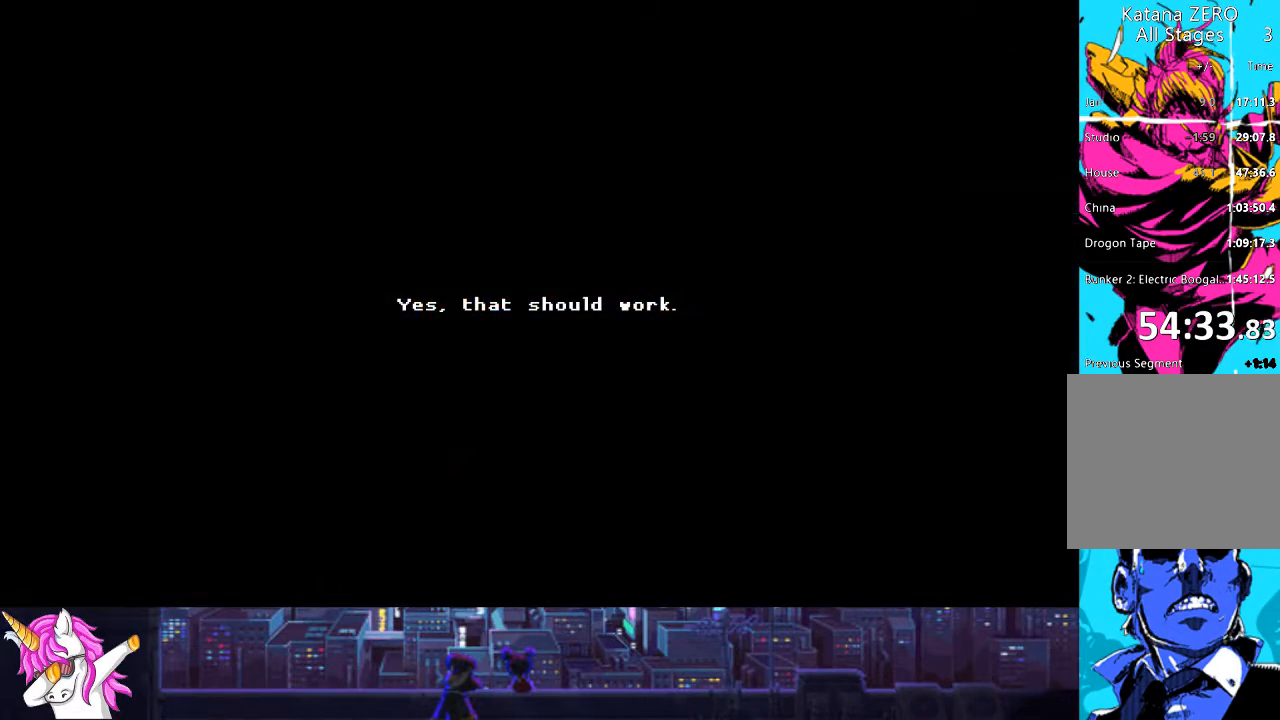
{"buttons": ["DPAD_RIGHT"], "left_stick": "center", "right_stick": "center", "events": [[17, "TRIANGLE", "up"], [85, "TRIANGLE", "down"], [169, "TRIANGLE", "up"], [253, "TRIANGLE", "down"], [338, "TRIANGLE", "up"], [405, "TRIANGLE", "down"], [490, "TRIANGLE", "up"]]}
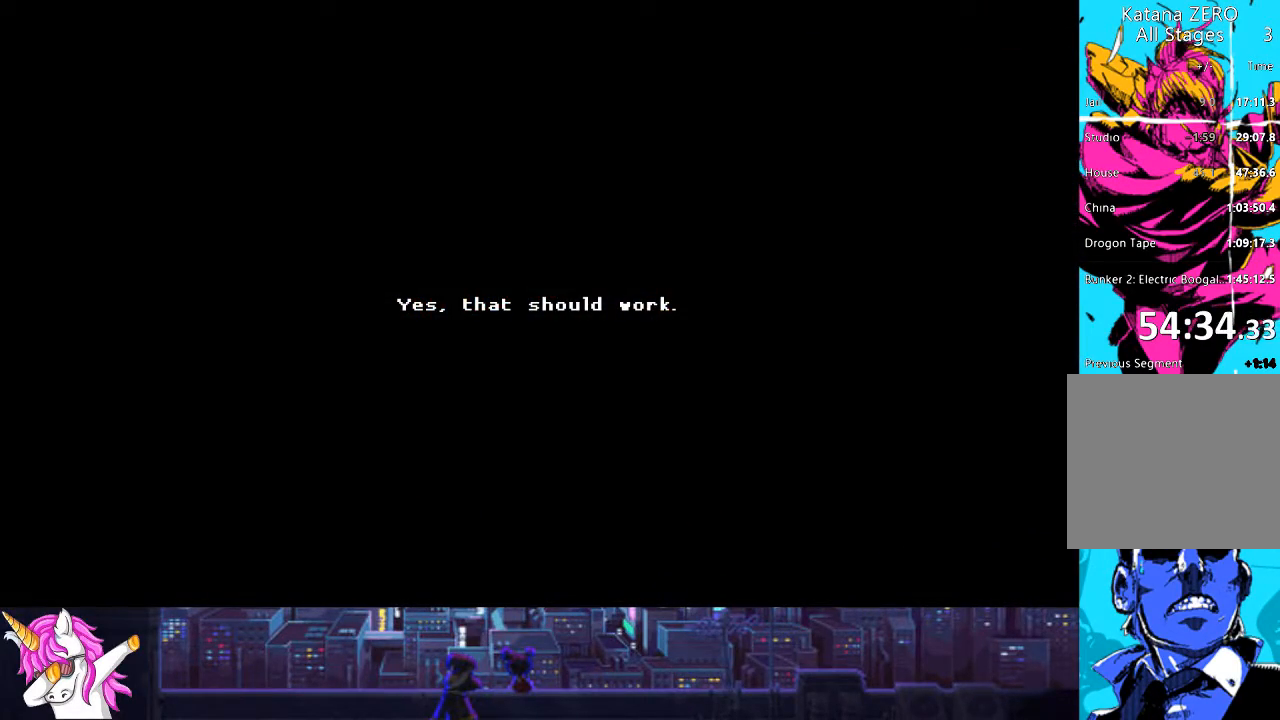
{"buttons": ["DPAD_RIGHT"], "left_stick": "center", "right_stick": "center", "events": [[67, "TRIANGLE", "down"], [152, "TRIANGLE", "up"], [219, "TRIANGLE", "down"], [304, "TRIANGLE", "up"], [371, "TRIANGLE", "down"], [439, "TRIANGLE", "up"]]}
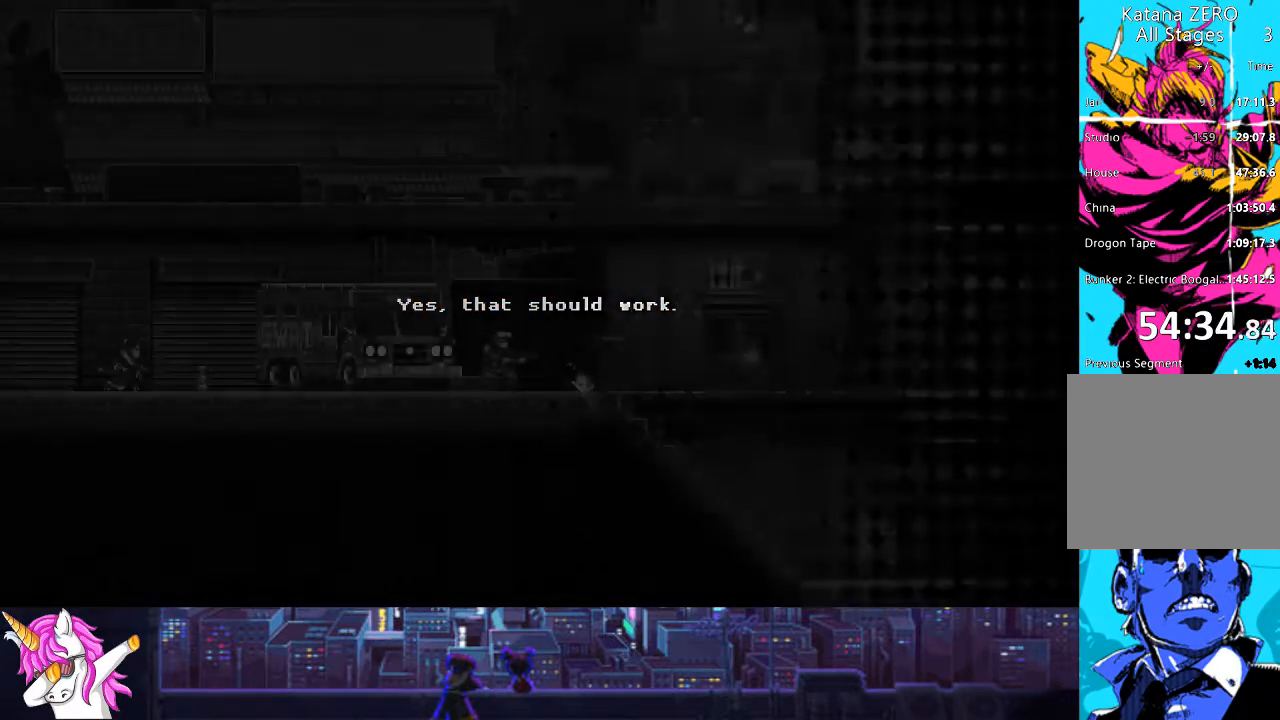
{"buttons": ["DPAD_RIGHT"], "left_stick": "center", "right_stick": "center", "events": [[34, "TRIANGLE", "down"], [102, "TRIANGLE", "up"], [203, "TRIANGLE", "down"], [254, "TRIANGLE", "up"]]}
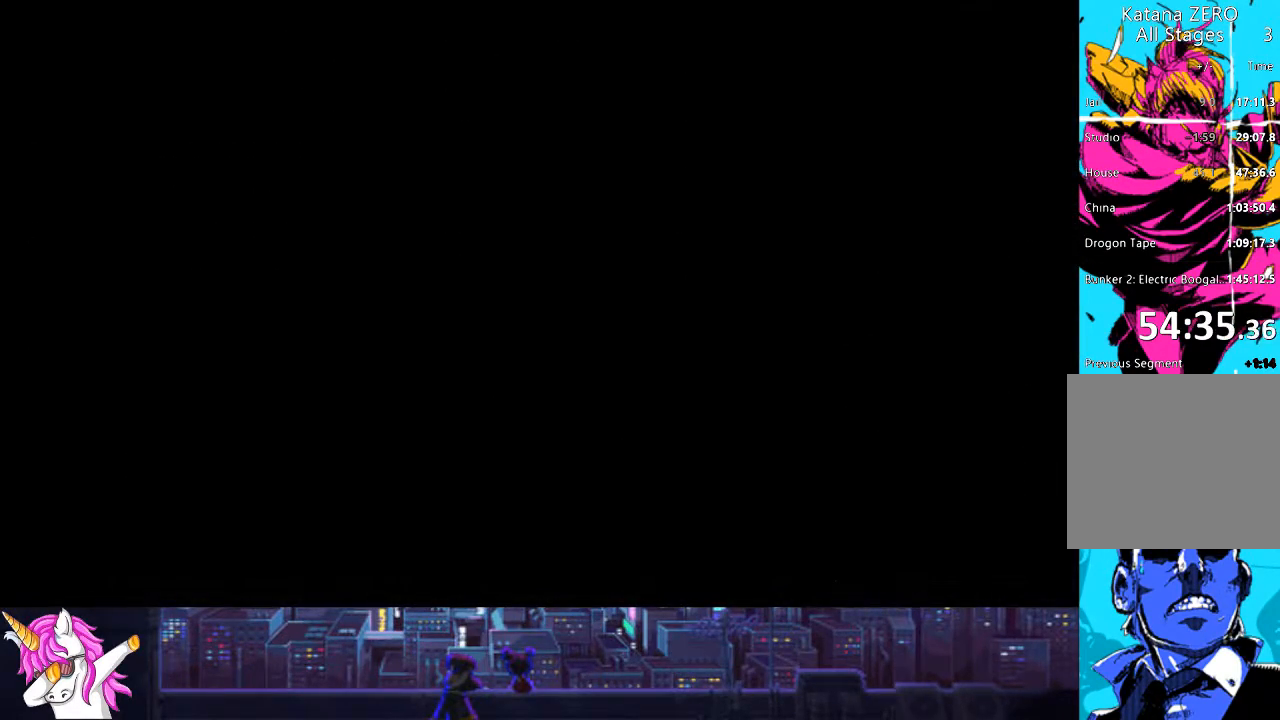
{"buttons": ["DPAD_RIGHT"], "left_stick": "center", "right_stick": "center", "events": []}
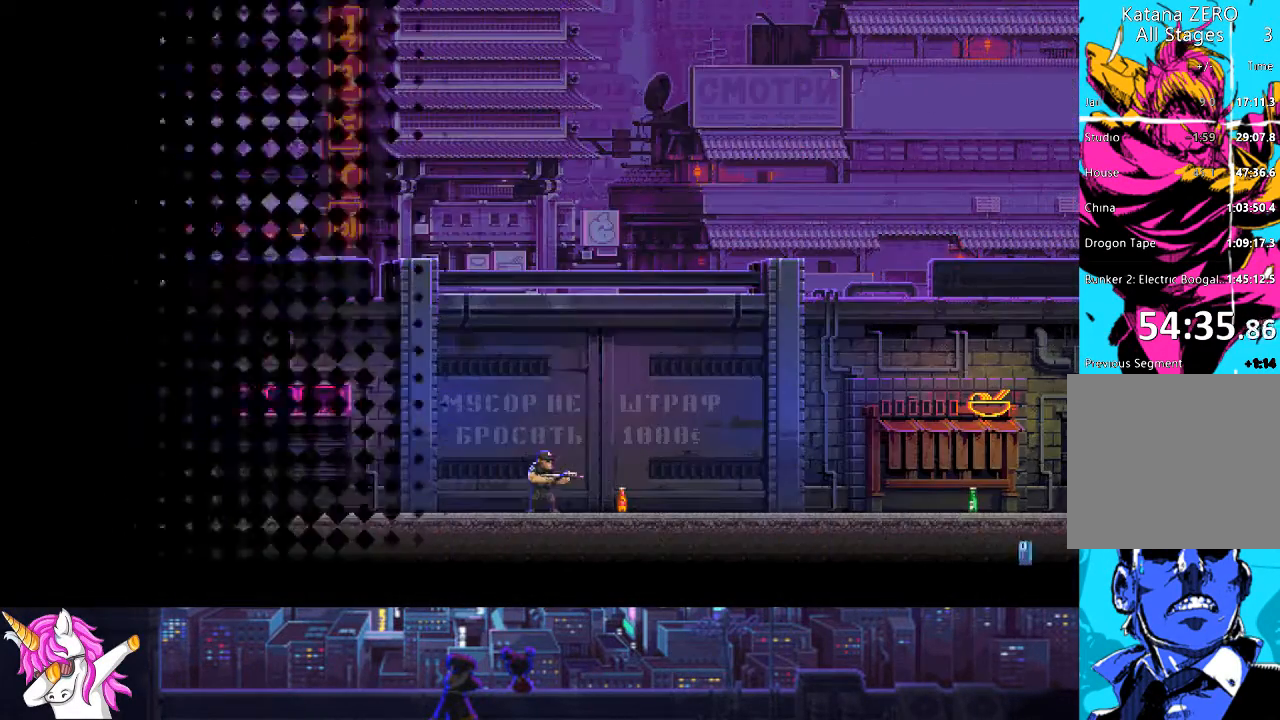
{"buttons": ["DPAD_RIGHT"], "left_stick": "center", "right_stick": "center", "events": []}
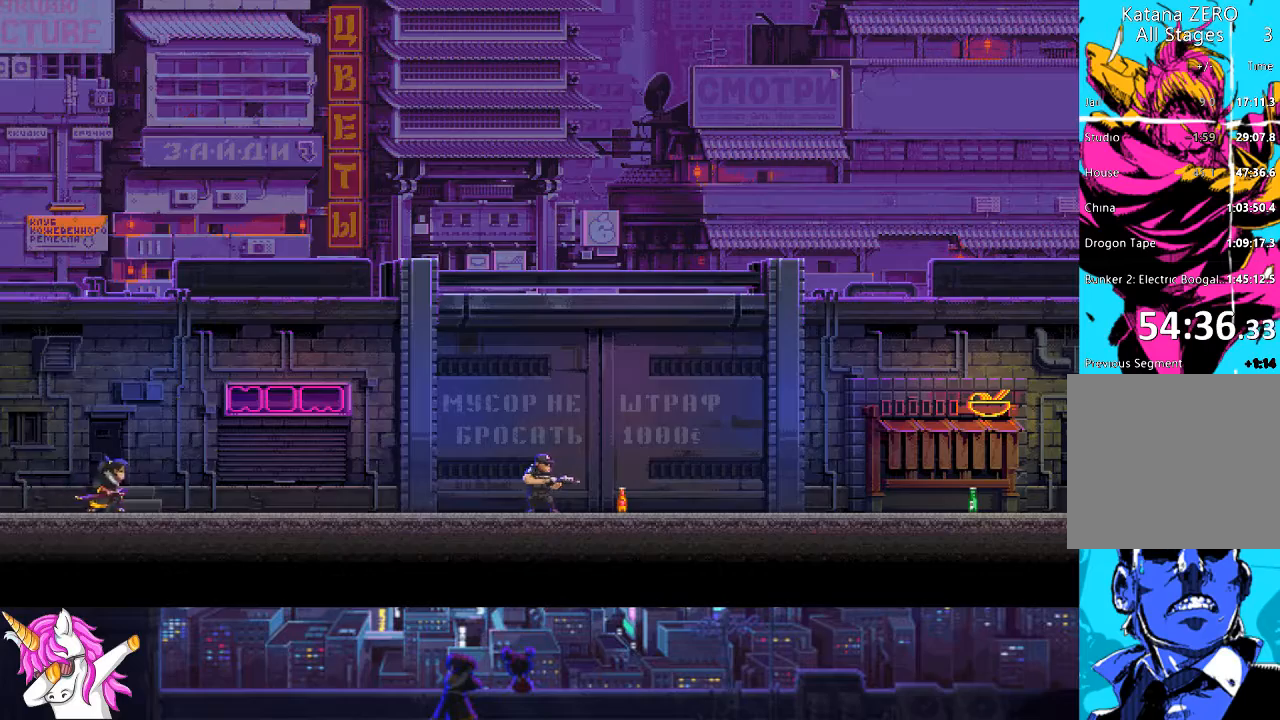
{"buttons": ["DPAD_RIGHT"], "left_stick": "center", "right_stick": "center", "events": []}
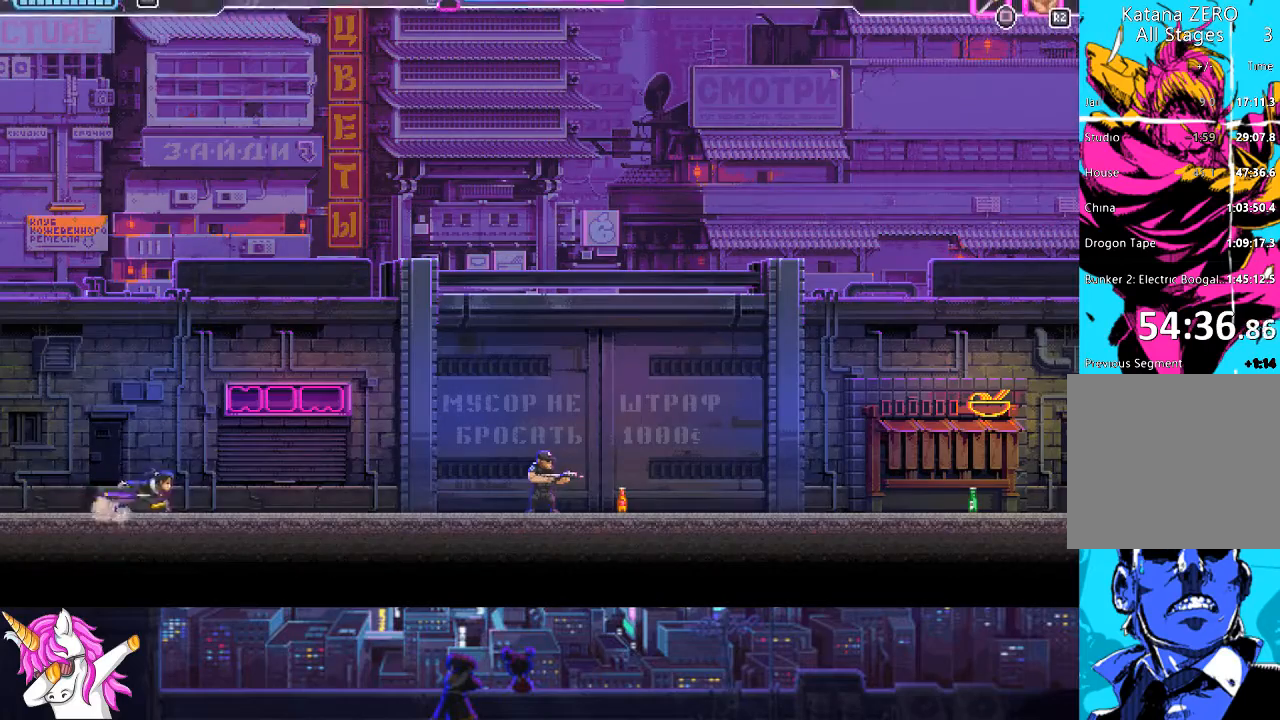
{"buttons": ["DPAD_RIGHT"], "left_stick": "center", "right_stick": "center", "events": []}
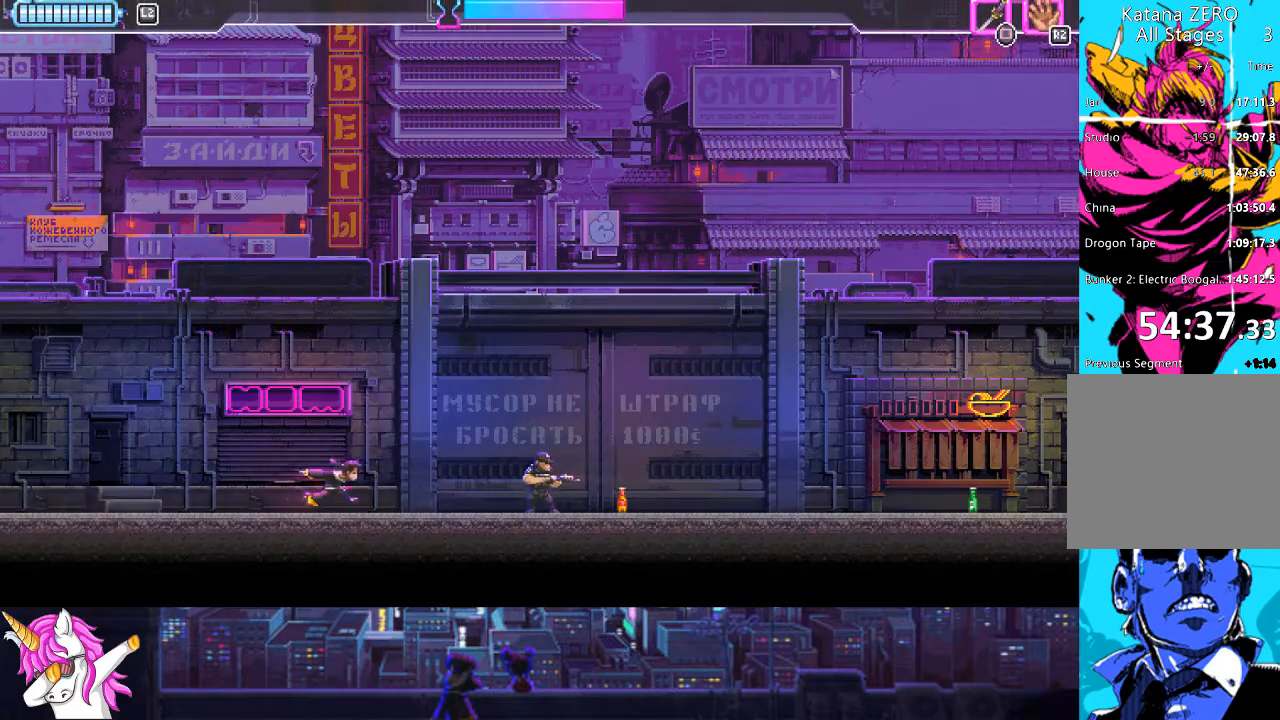
{"buttons": ["R1", "DPAD_RIGHT"], "left_stick": "center", "right_stick": "center", "events": [[304, "SQUARE", "down"], [439, "SQUARE", "up"], [507, "R1", "down"]]}
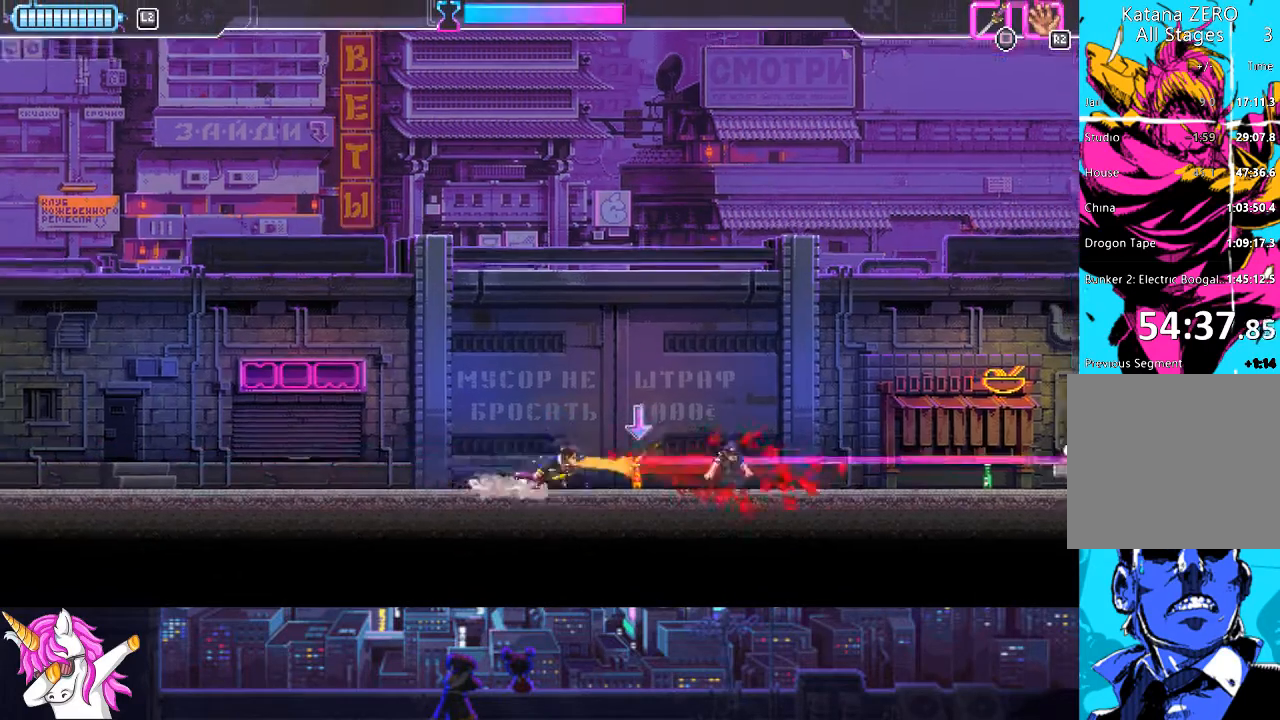
{"buttons": ["R1", "DPAD_RIGHT"], "left_stick": "center", "right_stick": "center", "events": [[118, "R1", "up"], [439, "R1", "down"]]}
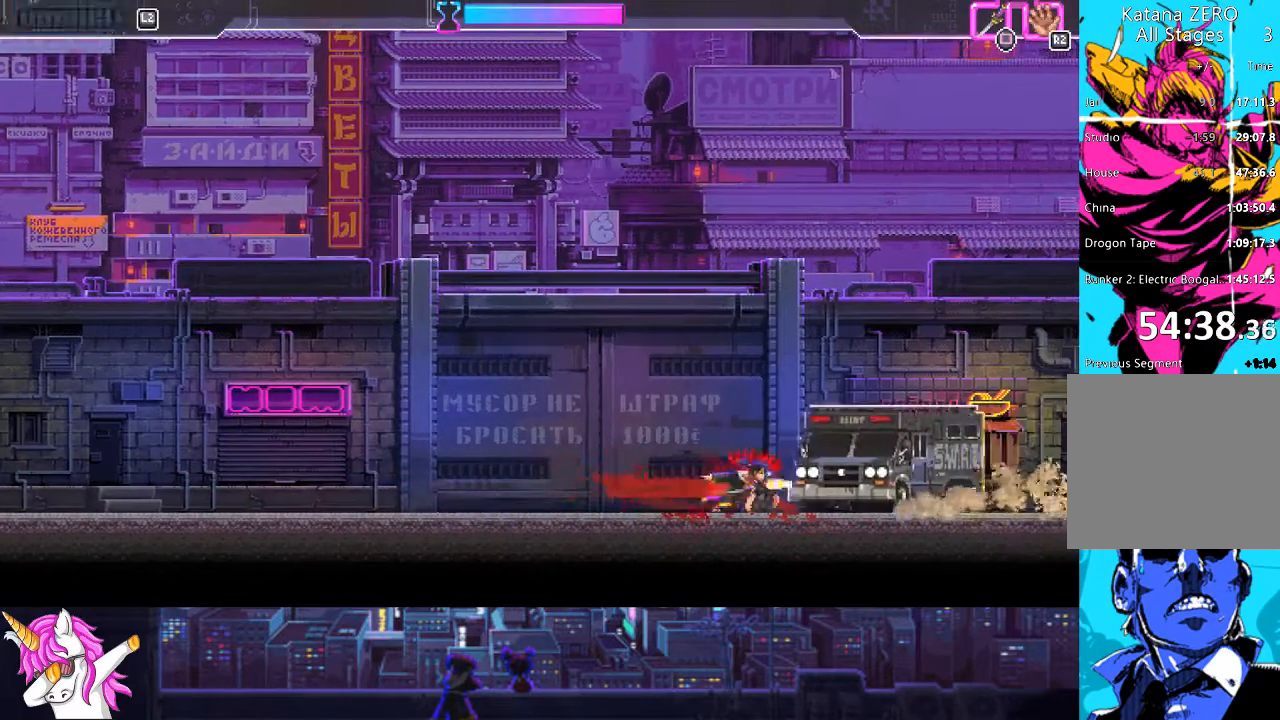
{"buttons": [], "left_stick": "center", "right_stick": "center", "events": [[17, "R1", "up"], [406, "DPAD_RIGHT", "up"]]}
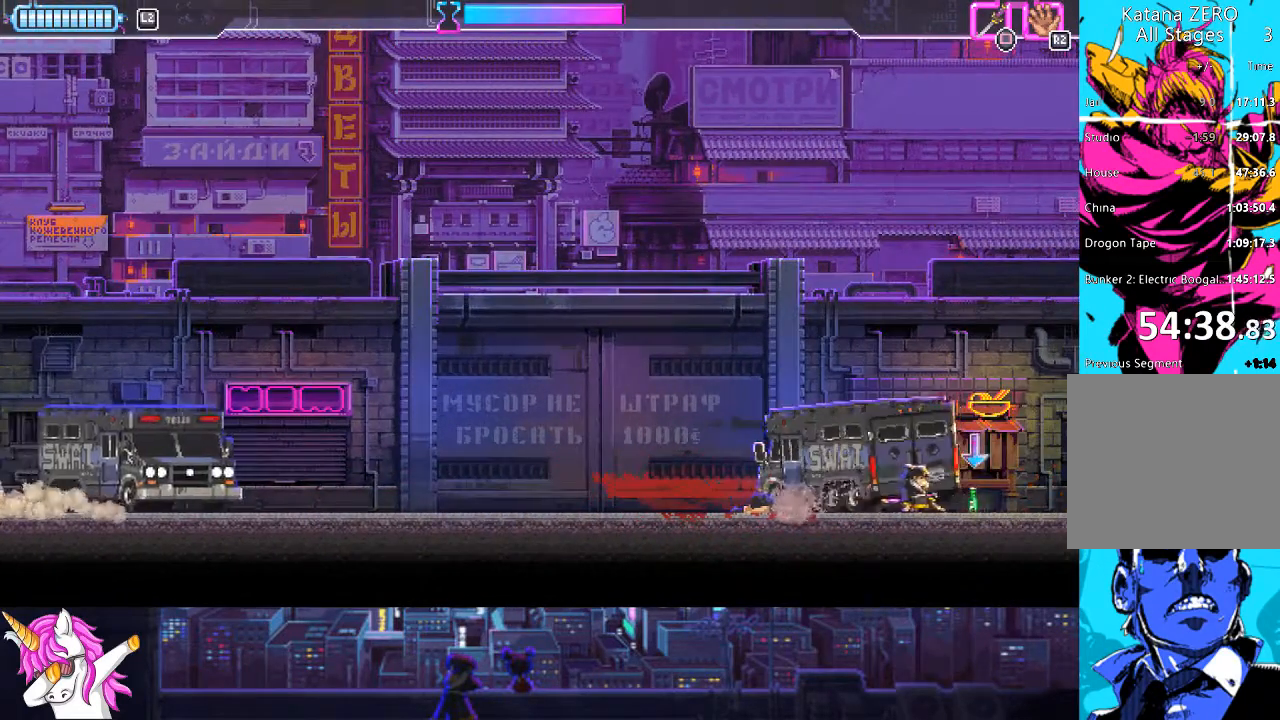
{"buttons": ["DPAD_RIGHT"], "left_stick": "center", "right_stick": "center", "events": [[304, "SQUARE", "down"], [388, "SQUARE", "up"], [507, "DPAD_RIGHT", "down"]]}
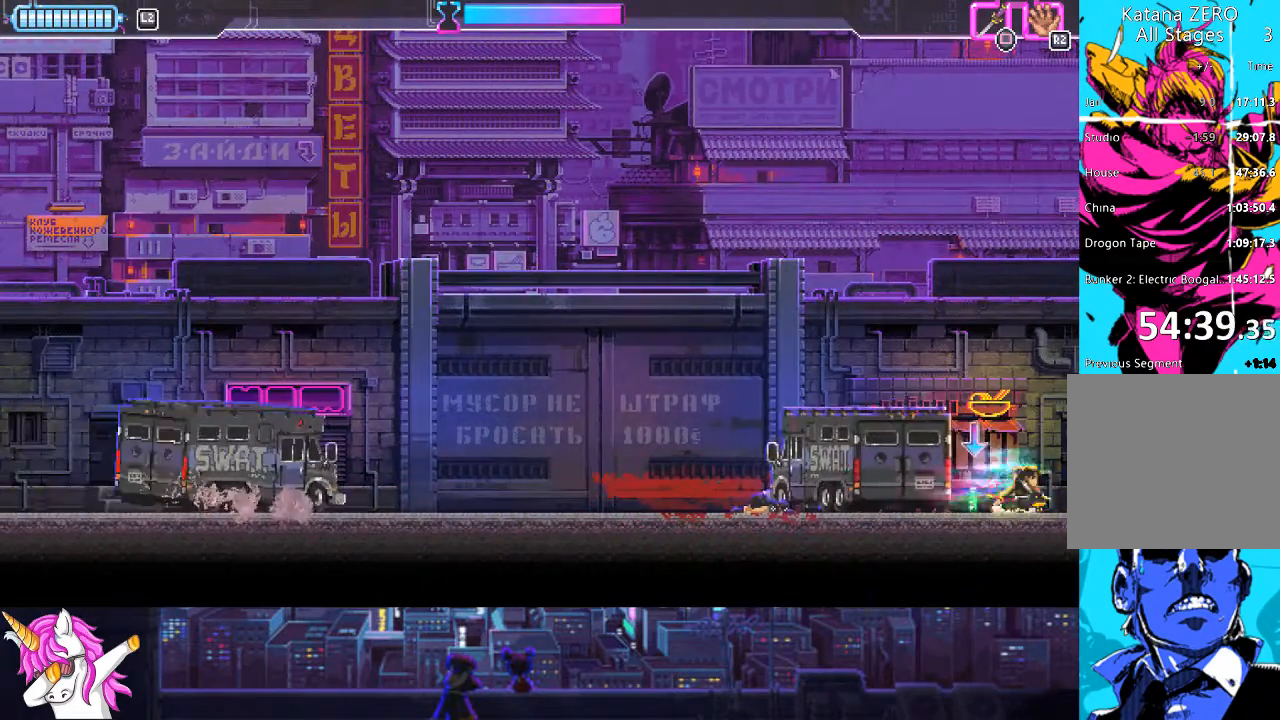
{"buttons": ["DPAD_LEFT"], "left_stick": "center", "right_stick": "center", "events": [[202, "DPAD_RIGHT", "up"], [270, "DPAD_LEFT", "down"], [405, "R1", "down"], [489, "R1", "up"]]}
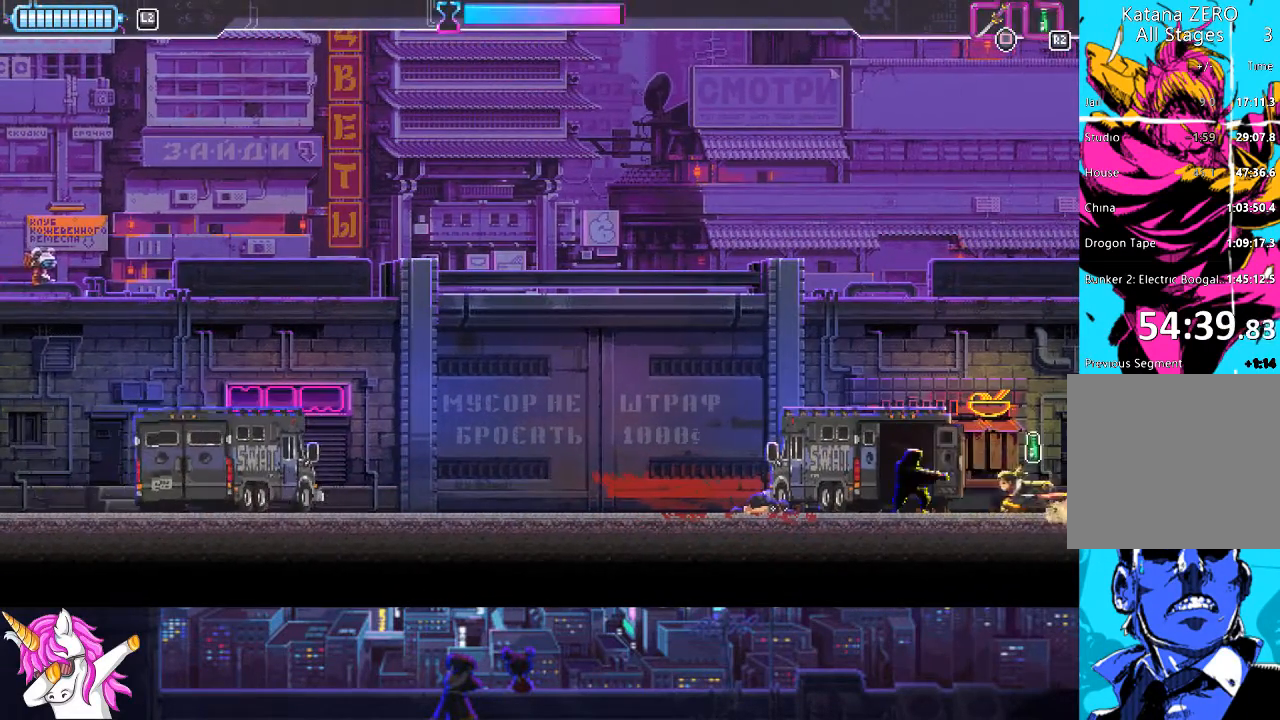
{"buttons": ["SQUARE"], "left_stick": "center", "right_stick": "center", "events": [[34, "DPAD_LEFT", "up"], [287, "R1", "down"], [372, "R1", "up"], [439, "SQUARE", "down"]]}
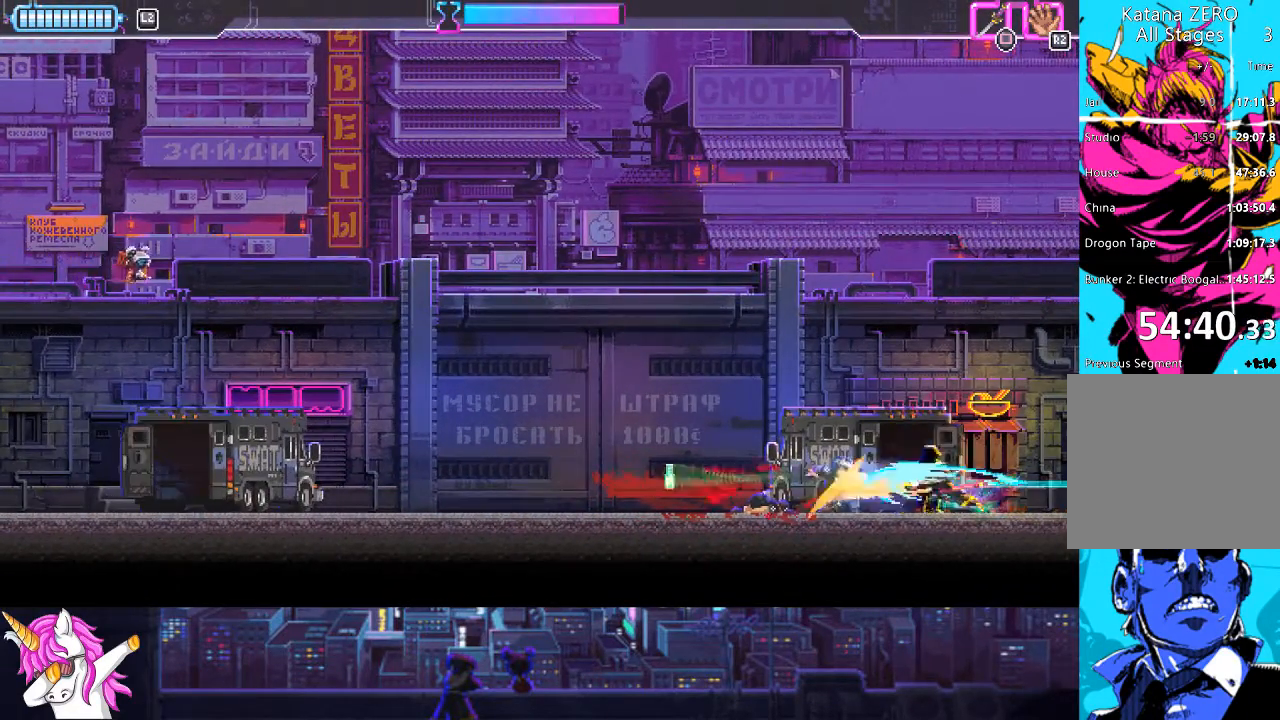
{"buttons": [], "left_stick": "center", "right_stick": "center", "events": [[17, "SQUARE", "up"], [67, "R1", "down"], [135, "R1", "up"], [304, "R1", "down"], [405, "R1", "up"]]}
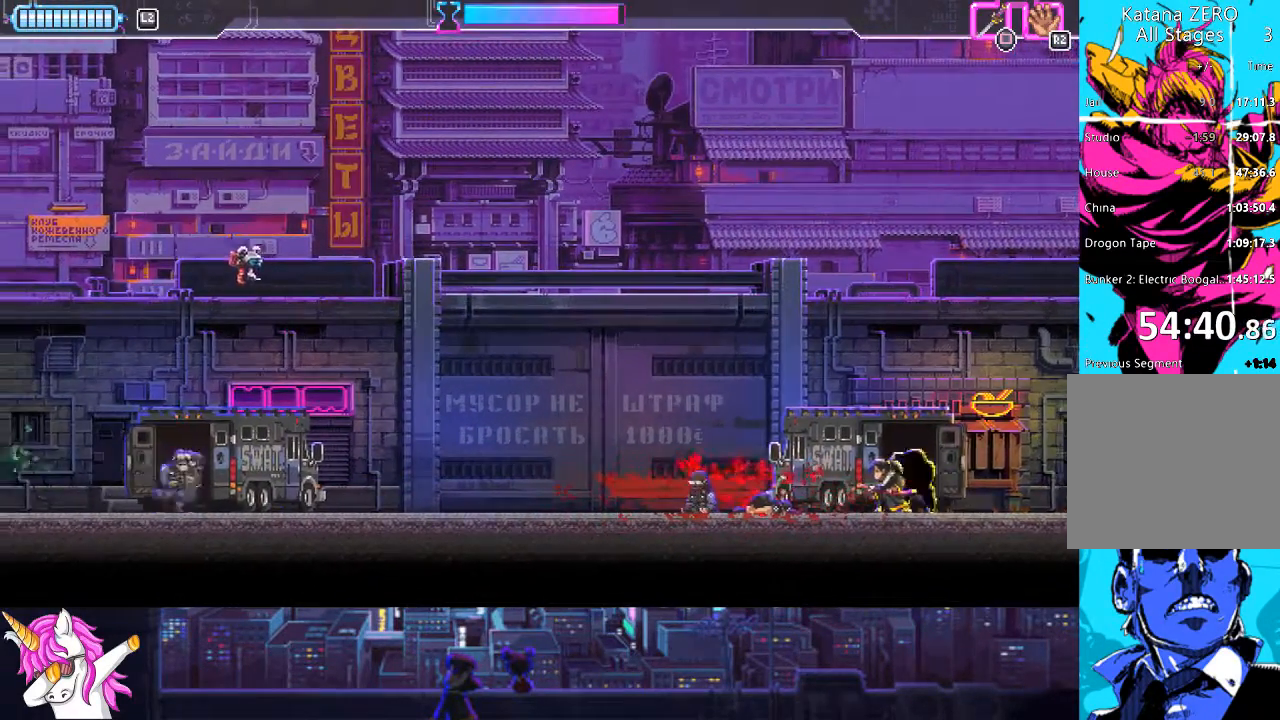
{"buttons": ["DPAD_LEFT"], "left_stick": "center", "right_stick": "center", "events": [[17, "DPAD_RIGHT", "down"], [34, "SQUARE", "down"], [135, "SQUARE", "up"], [220, "SQUARE", "down"], [287, "SQUARE", "up"], [321, "DPAD_RIGHT", "up"], [372, "SQUARE", "down"], [405, "DPAD_LEFT", "down"], [456, "SQUARE", "up"]]}
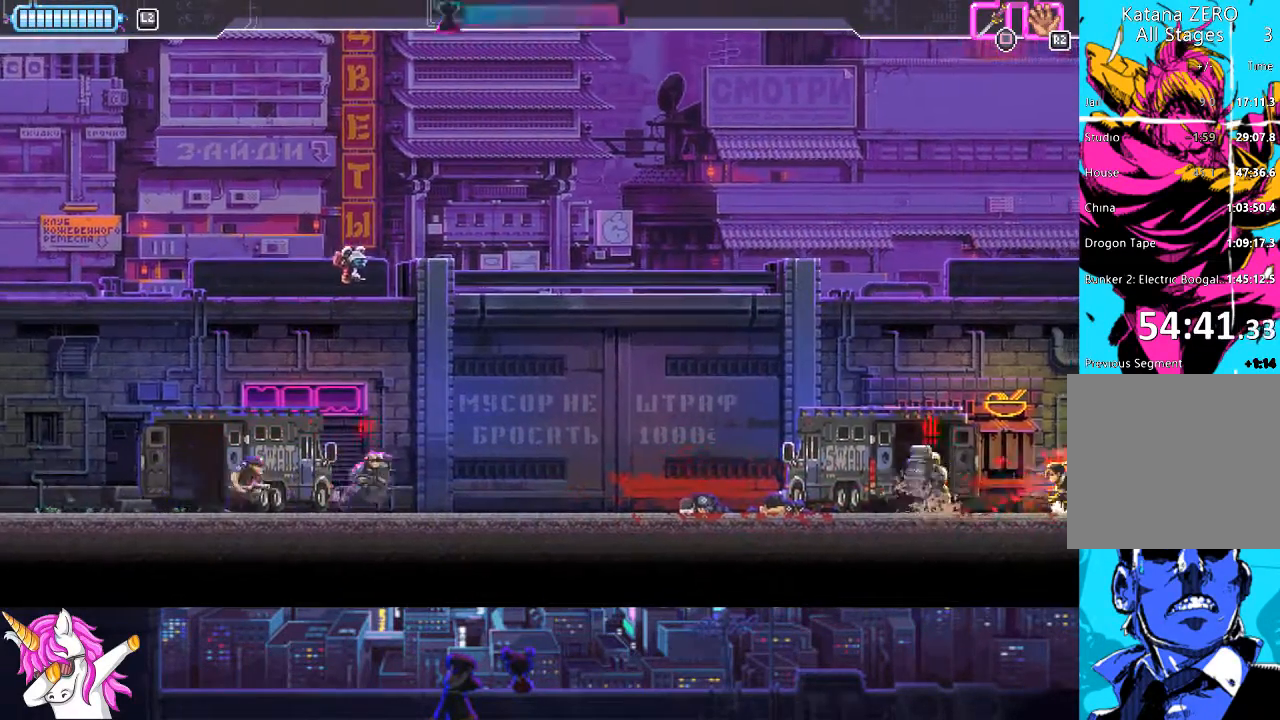
{"buttons": ["DPAD_LEFT"], "left_stick": "center", "right_stick": "center", "events": [[34, "SQUARE", "down"], [101, "SQUARE", "up"], [186, "SQUARE", "down"], [270, "SQUARE", "up"], [338, "SQUARE", "down"], [388, "SQUARE", "up"]]}
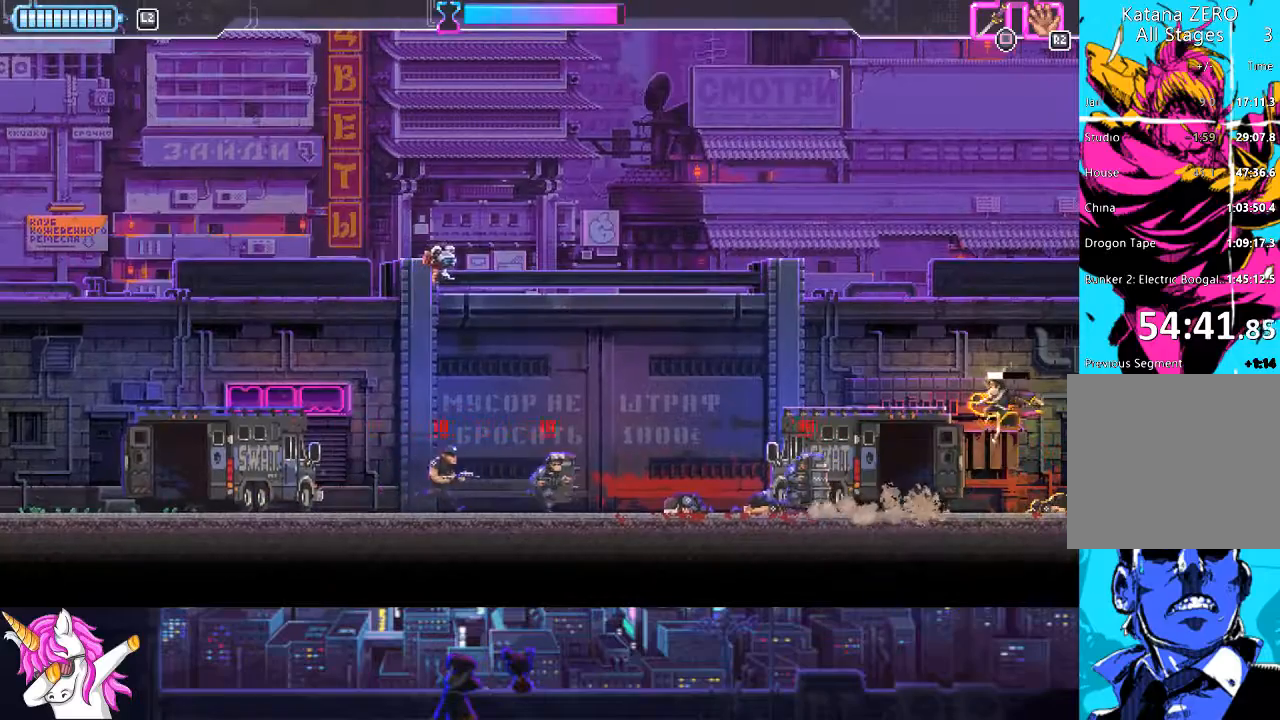
{"buttons": ["CIRCLE", "DPAD_LEFT"], "left_stick": "center", "right_stick": "down-right", "events": [[321, "right_stick", "down-right"], [423, "CIRCLE", "down"]]}
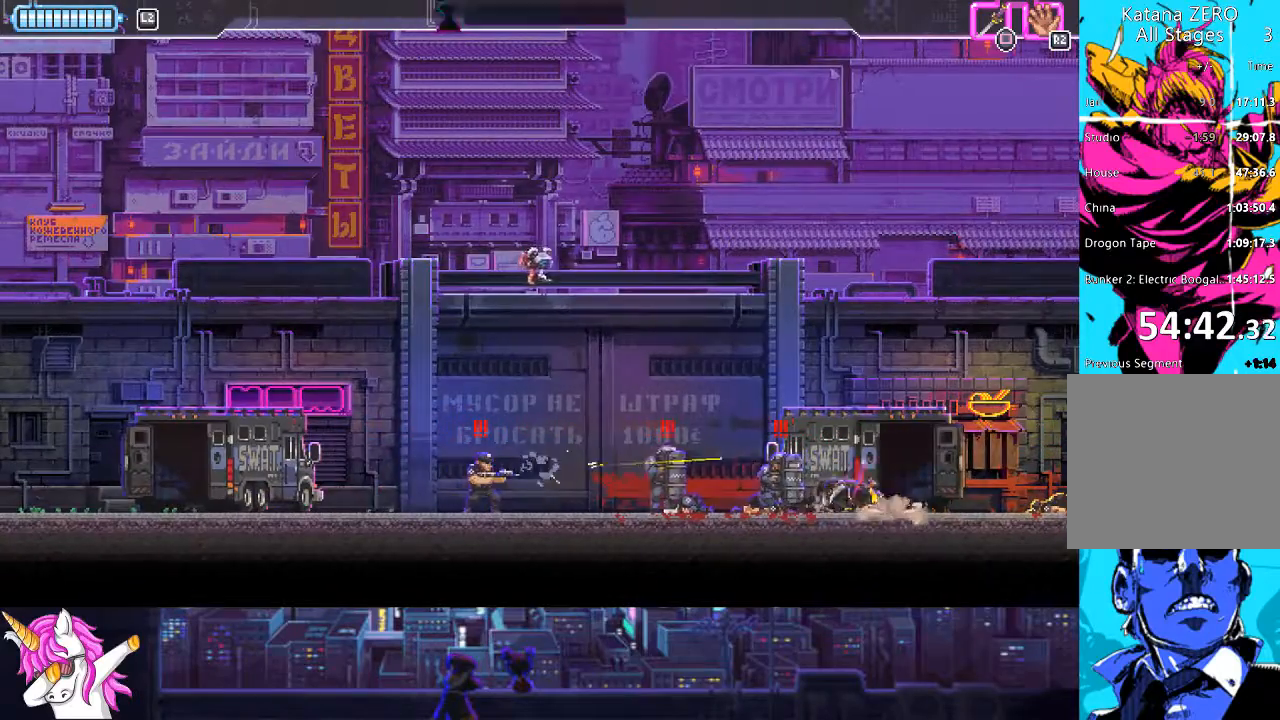
{"buttons": ["DPAD_LEFT"], "left_stick": "center", "right_stick": "center", "events": [[68, "CIRCLE", "up"], [507, "right_stick", "center"]]}
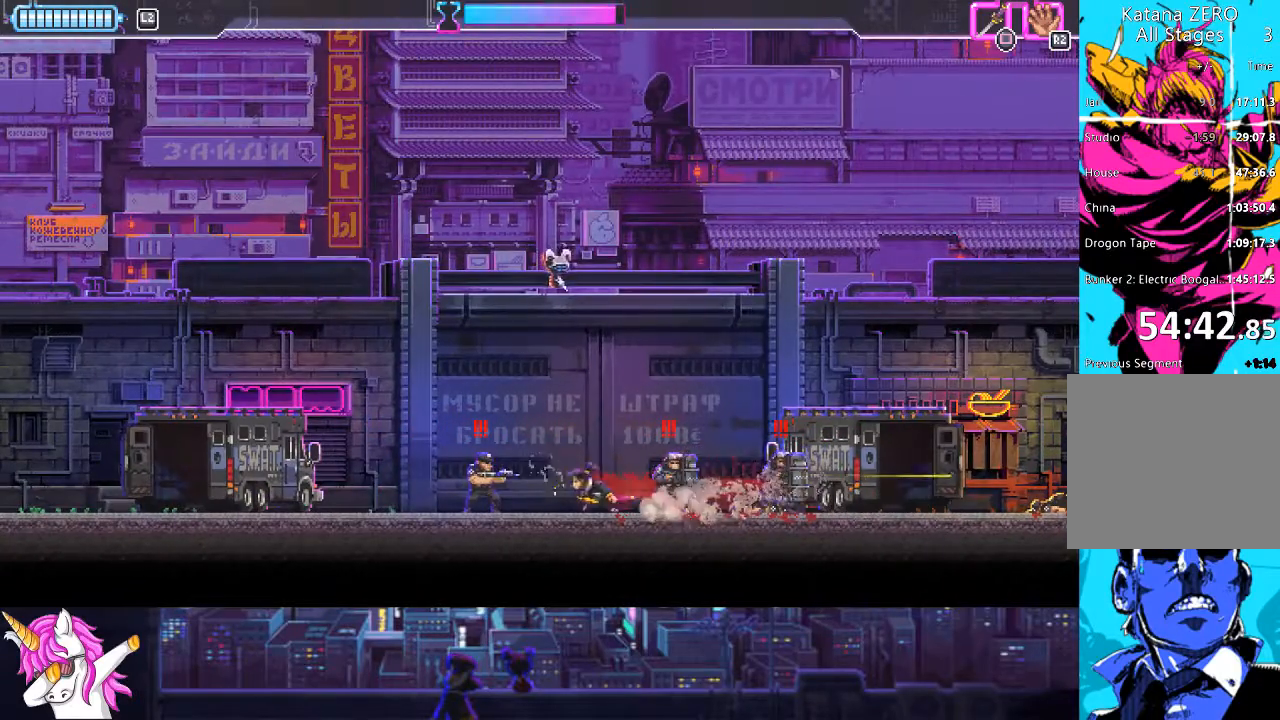
{"buttons": ["SQUARE", "DPAD_RIGHT"], "left_stick": "center", "right_stick": "center", "events": [[17, "CIRCLE", "down"], [135, "CIRCLE", "up"], [287, "DPAD_LEFT", "up"], [354, "DPAD_RIGHT", "down"], [439, "SQUARE", "down"]]}
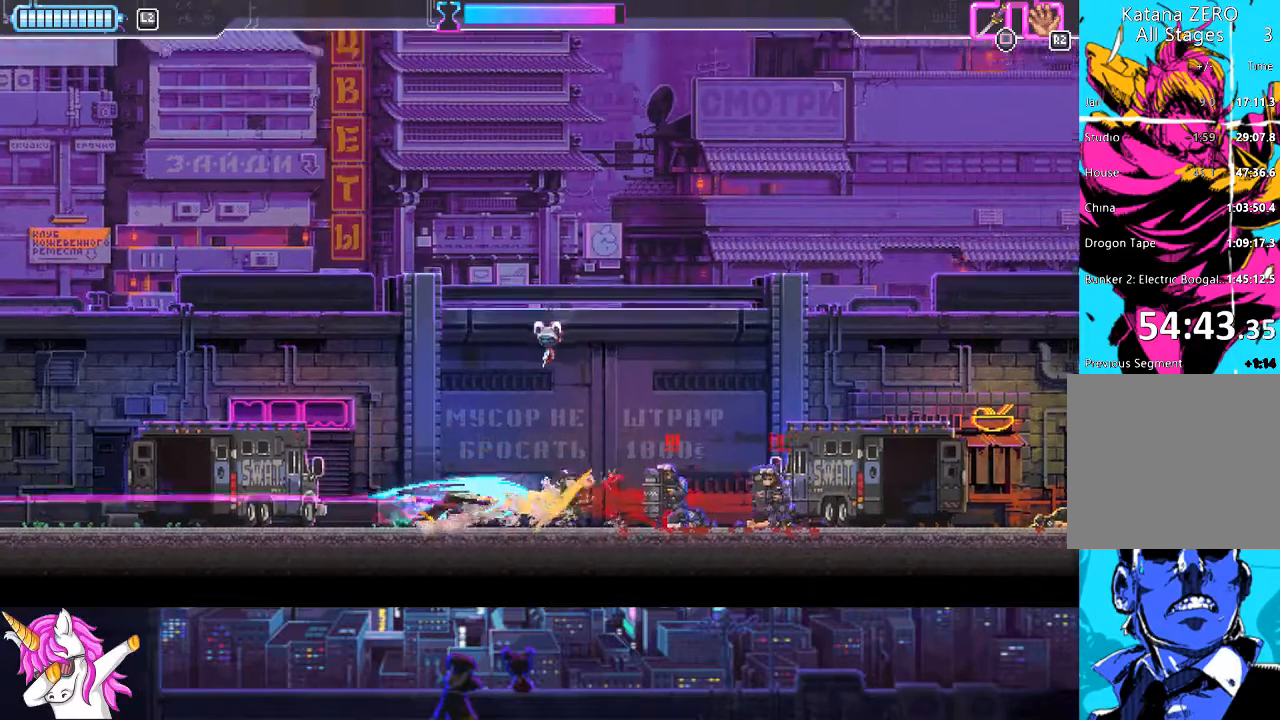
{"buttons": ["DPAD_RIGHT"], "left_stick": "center", "right_stick": "center", "events": [[51, "SQUARE", "up"], [287, "CIRCLE", "down"], [490, "CIRCLE", "up"]]}
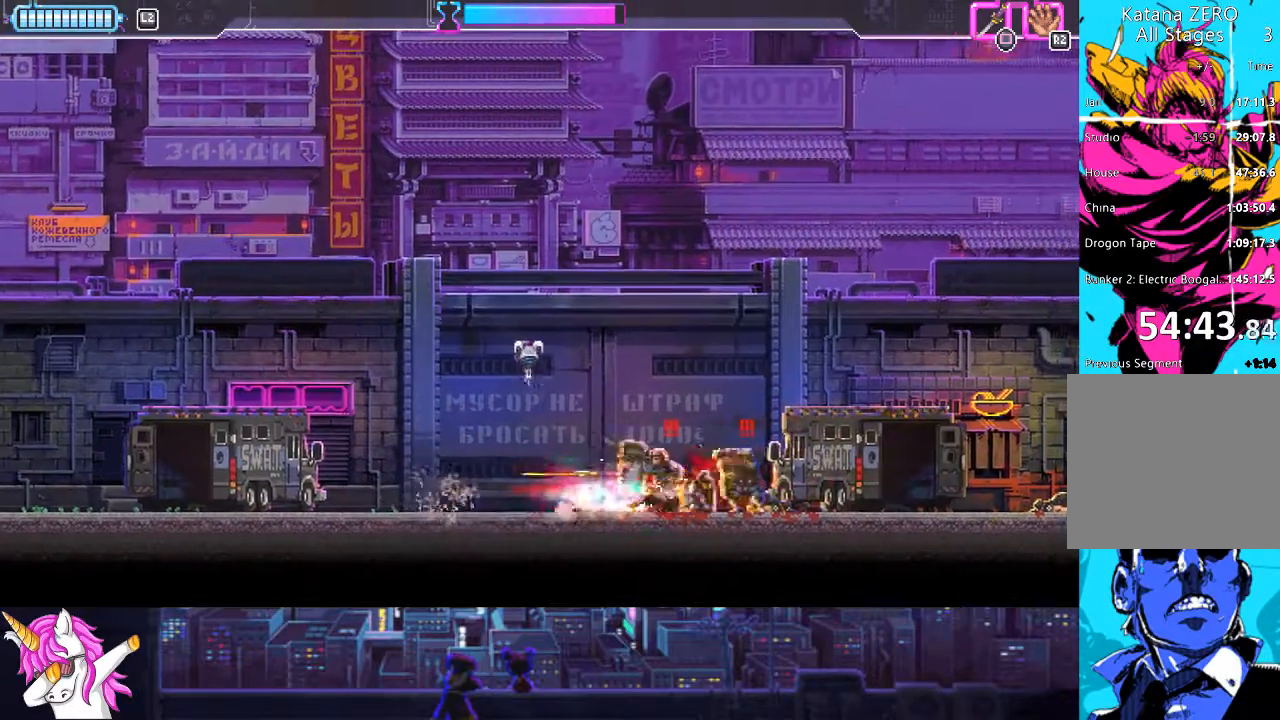
{"buttons": ["DPAD_UP"], "left_stick": "center", "right_stick": "center", "events": [[236, "DPAD_RIGHT", "up"], [270, "DPAD_LEFT", "down"], [354, "SQUARE", "down"], [489, "SQUARE", "up"], [506, "DPAD_LEFT", "up"], [506, "DPAD_UP", "down"]]}
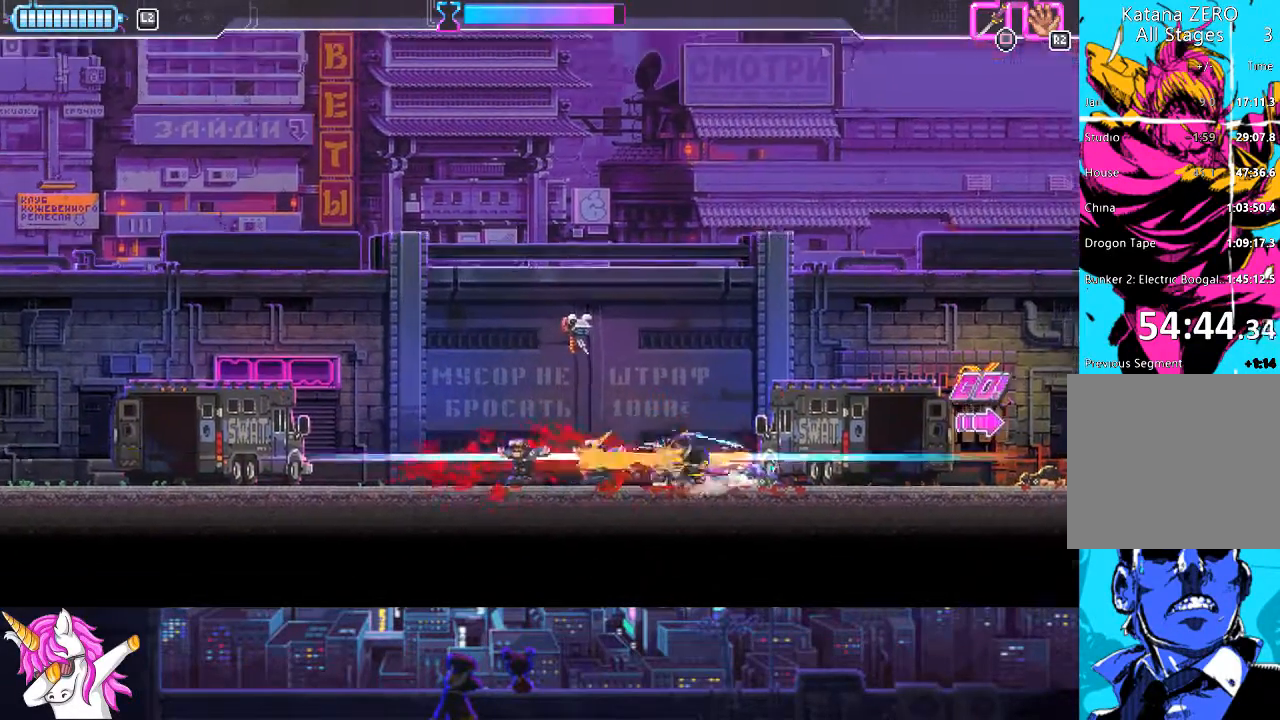
{"buttons": ["CIRCLE", "DPAD_RIGHT"], "left_stick": "center", "right_stick": "center", "events": [[17, "DPAD_LEFT", "down"], [68, "DPAD_UP", "up"], [304, "DPAD_LEFT", "up"], [304, "DPAD_UP", "down"], [321, "DPAD_UP", "up"], [355, "DPAD_RIGHT", "down"], [456, "CIRCLE", "down"]]}
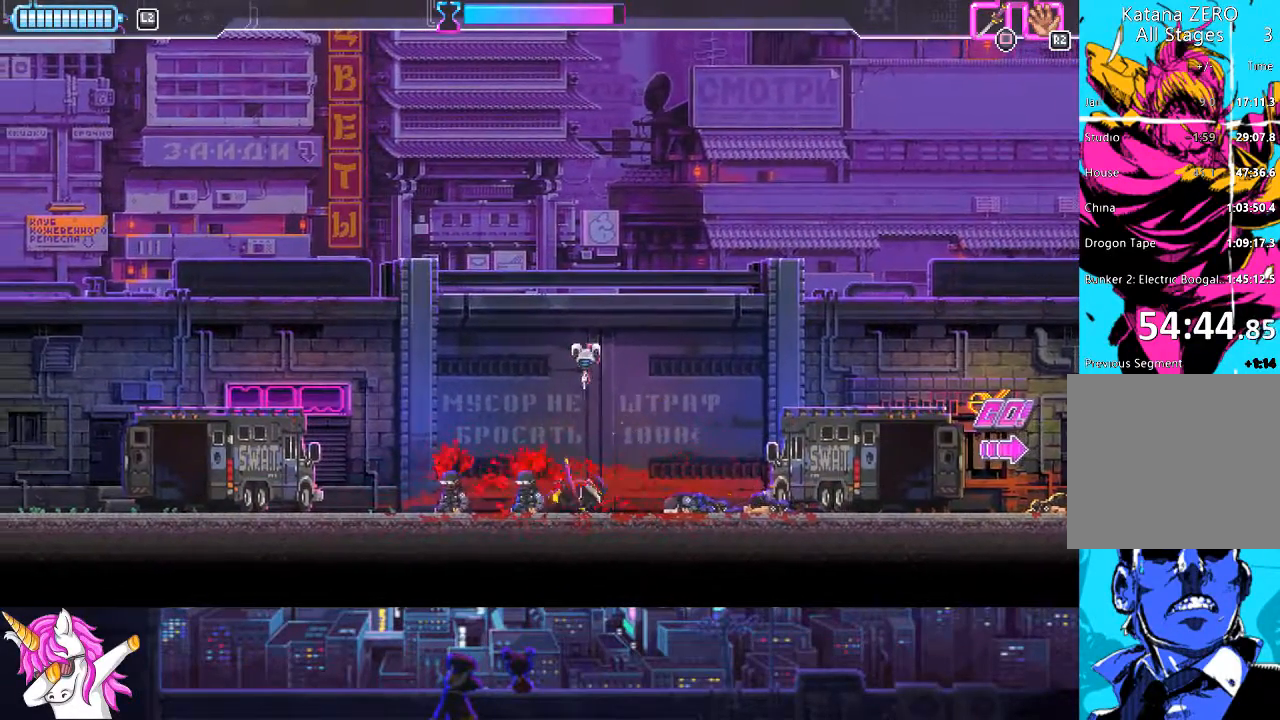
{"buttons": ["CIRCLE", "DPAD_RIGHT"], "left_stick": "center", "right_stick": "center", "events": [[84, "CIRCLE", "up"], [371, "CIRCLE", "down"]]}
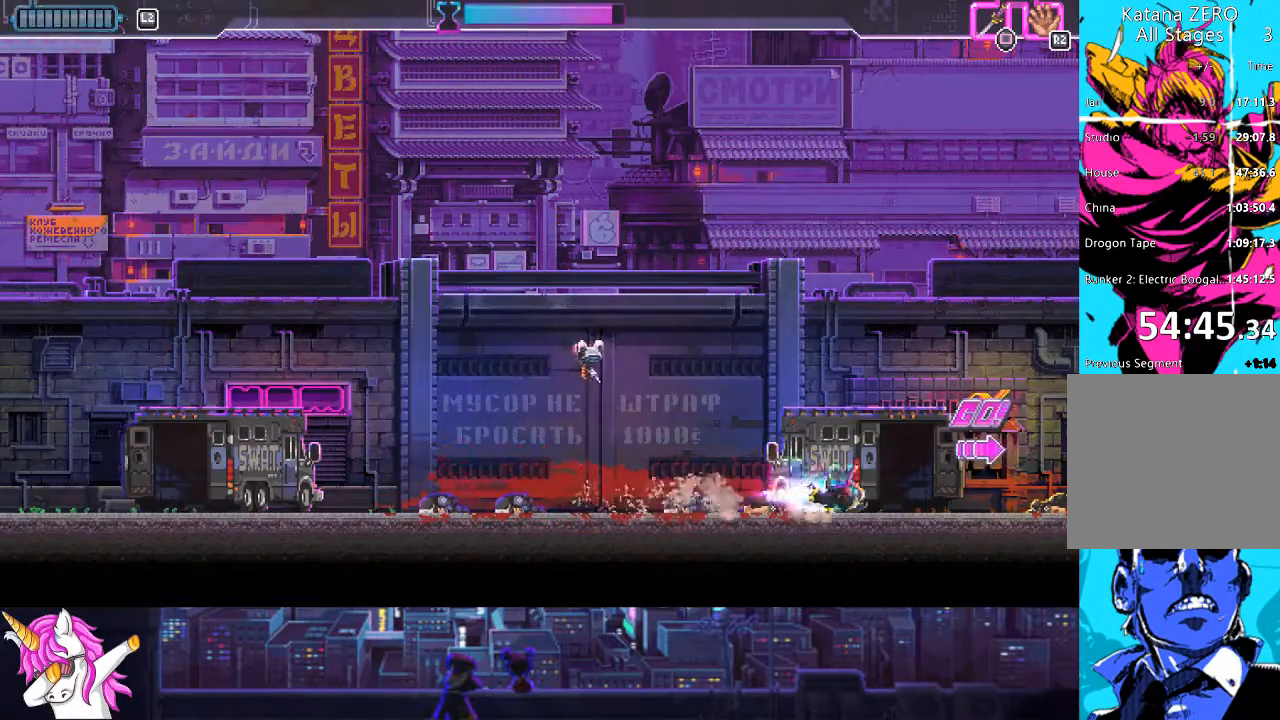
{"buttons": ["DPAD_RIGHT"], "left_stick": "center", "right_stick": "center", "events": [[16, "CIRCLE", "up"], [253, "CIRCLE", "down"], [439, "CIRCLE", "up"]]}
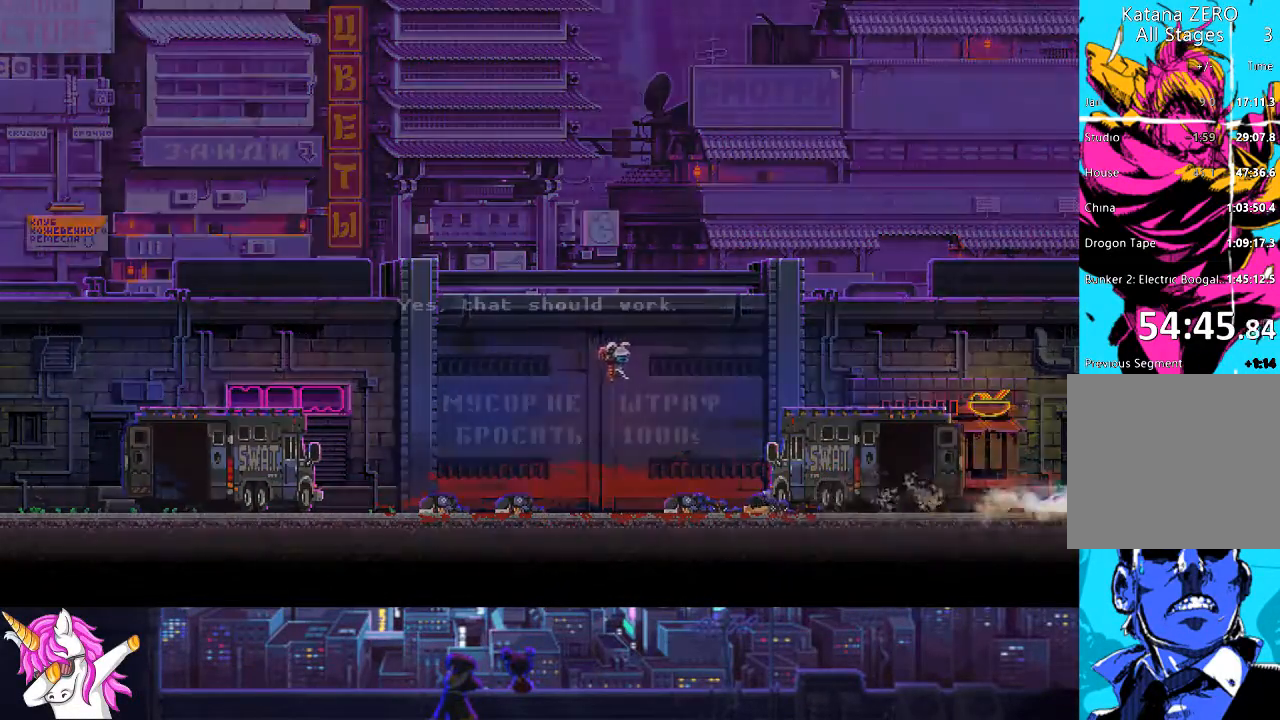
{"buttons": ["TRIANGLE", "DPAD_RIGHT"], "left_stick": "center", "right_stick": "center", "events": [[203, "TRIANGLE", "down"], [338, "TRIANGLE", "up"], [422, "TRIANGLE", "down"]]}
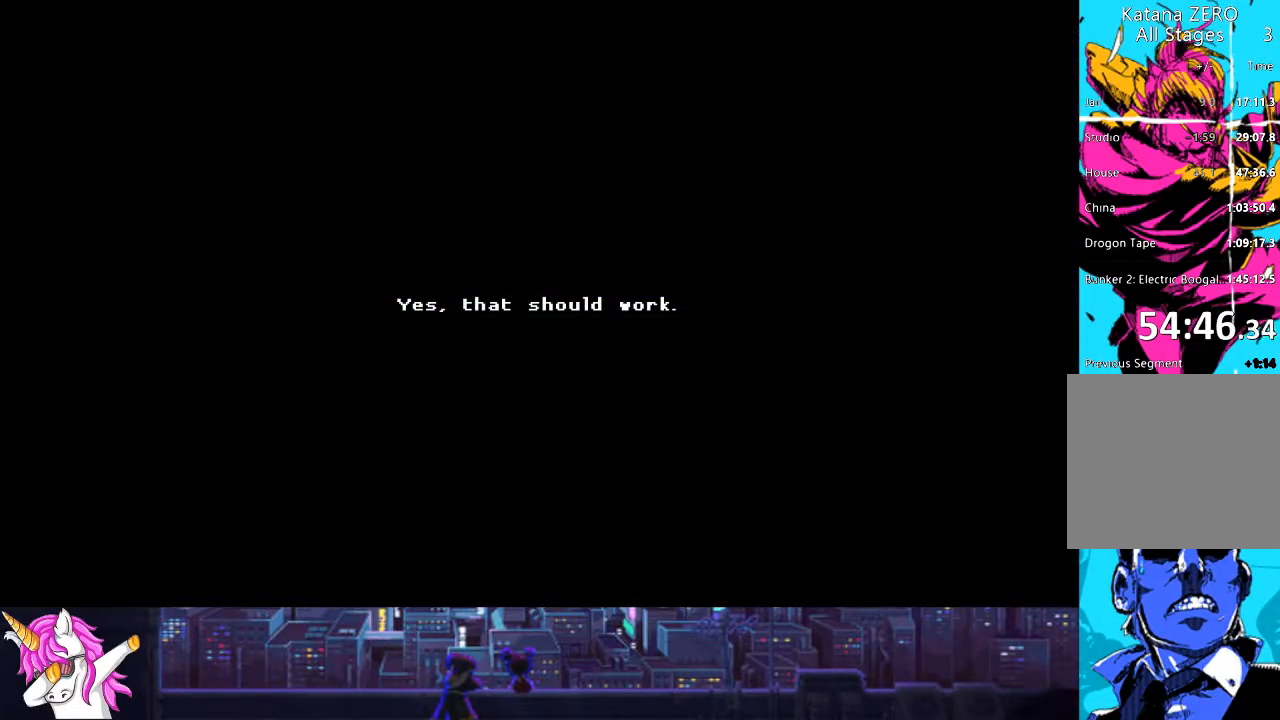
{"buttons": ["TRIANGLE", "DPAD_RIGHT"], "left_stick": "center", "right_stick": "center", "events": [[50, "TRIANGLE", "up"], [152, "TRIANGLE", "down"], [253, "TRIANGLE", "up"], [337, "TRIANGLE", "down"], [422, "TRIANGLE", "up"], [506, "TRIANGLE", "down"]]}
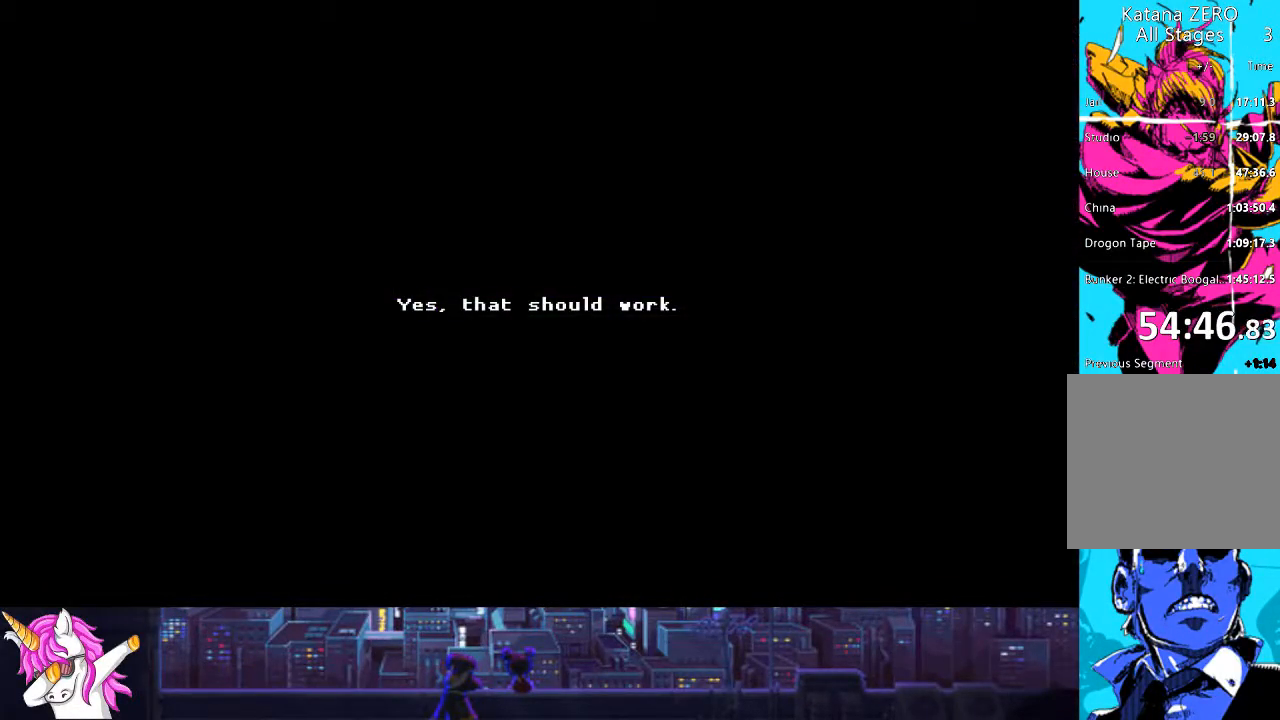
{"buttons": ["TRIANGLE", "DPAD_RIGHT"], "left_stick": "center", "right_stick": "center", "events": [[85, "TRIANGLE", "up"], [169, "TRIANGLE", "down"], [237, "TRIANGLE", "up"], [321, "TRIANGLE", "down"], [389, "TRIANGLE", "up"], [473, "TRIANGLE", "down"]]}
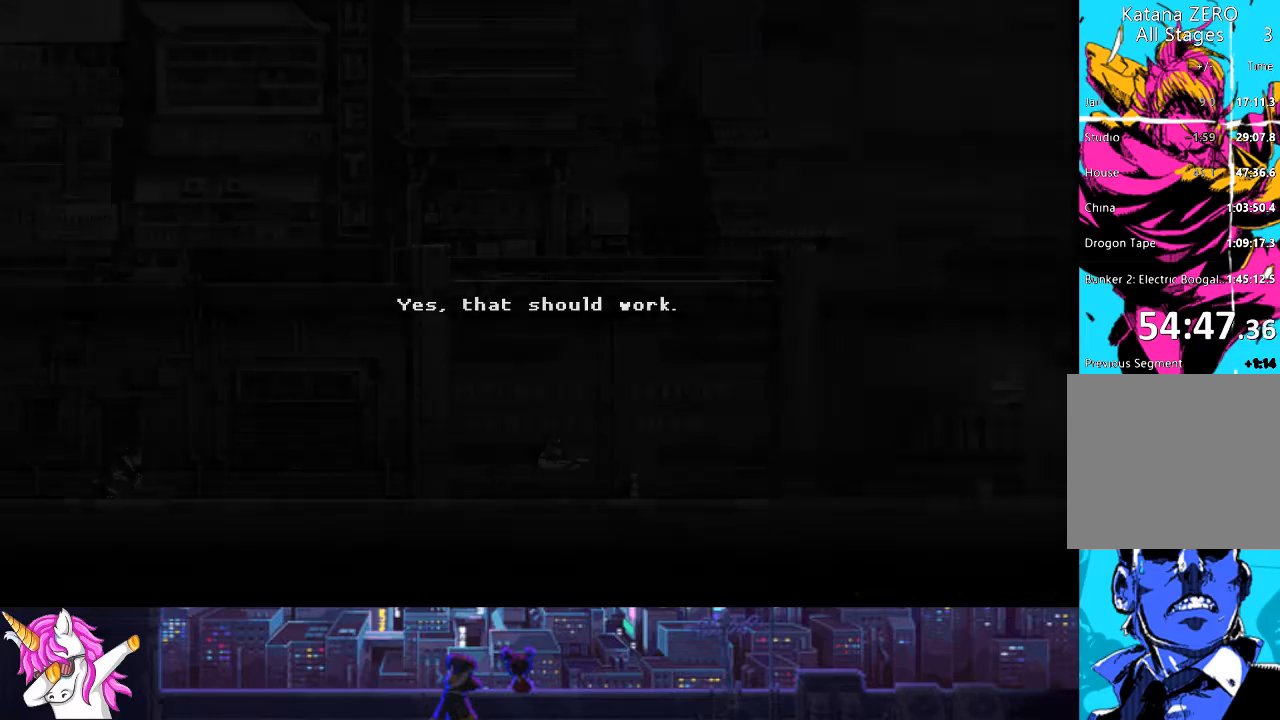
{"buttons": ["DPAD_RIGHT"], "left_stick": "center", "right_stick": "center", "events": [[50, "TRIANGLE", "up"], [135, "TRIANGLE", "down"], [202, "TRIANGLE", "up"], [287, "TRIANGLE", "down"], [354, "TRIANGLE", "up"]]}
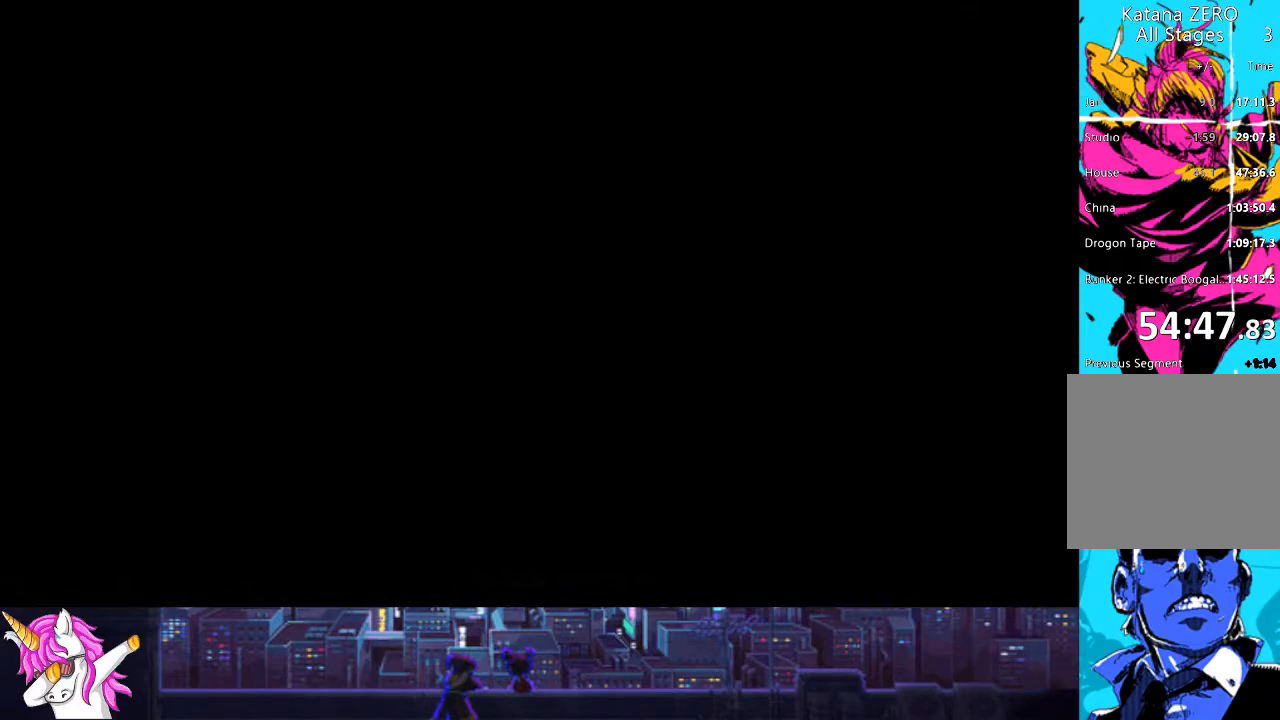
{"buttons": ["DPAD_RIGHT"], "left_stick": "center", "right_stick": "center", "events": []}